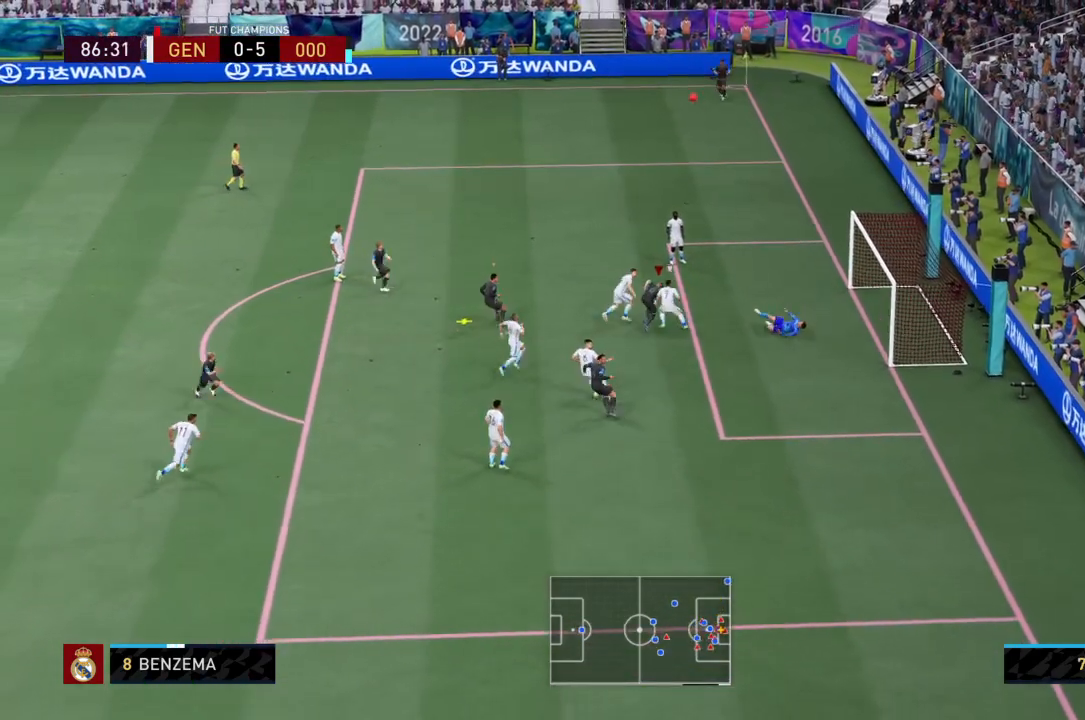
Gameplay with a controller (PlayStation layout); each line is a JSON object with the inputs held at the frame after it. "events" lists button and stick changes between this image and that frame as [ms after this image, input, new state], when the widget could be followed in between. Not read: L3 R3.
{"buttons": [], "left_stick": "center", "right_stick": "center", "events": []}
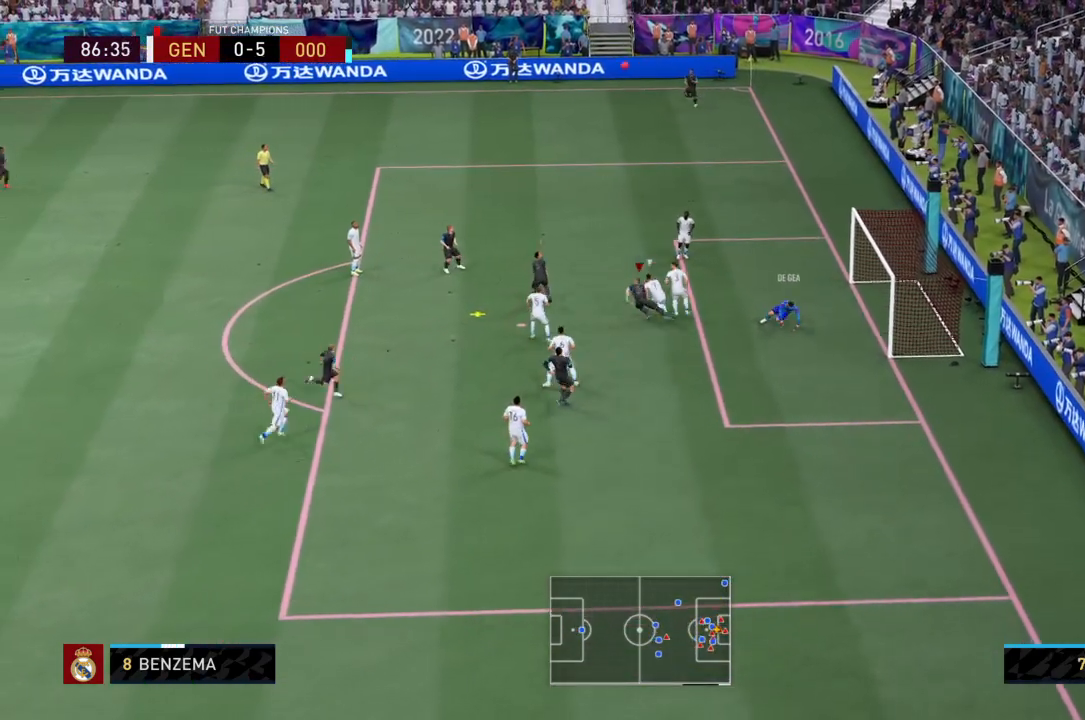
{"buttons": [], "left_stick": "center", "right_stick": "center", "events": [[333, "left_stick", "down-left"], [500, "left_stick", "center"]]}
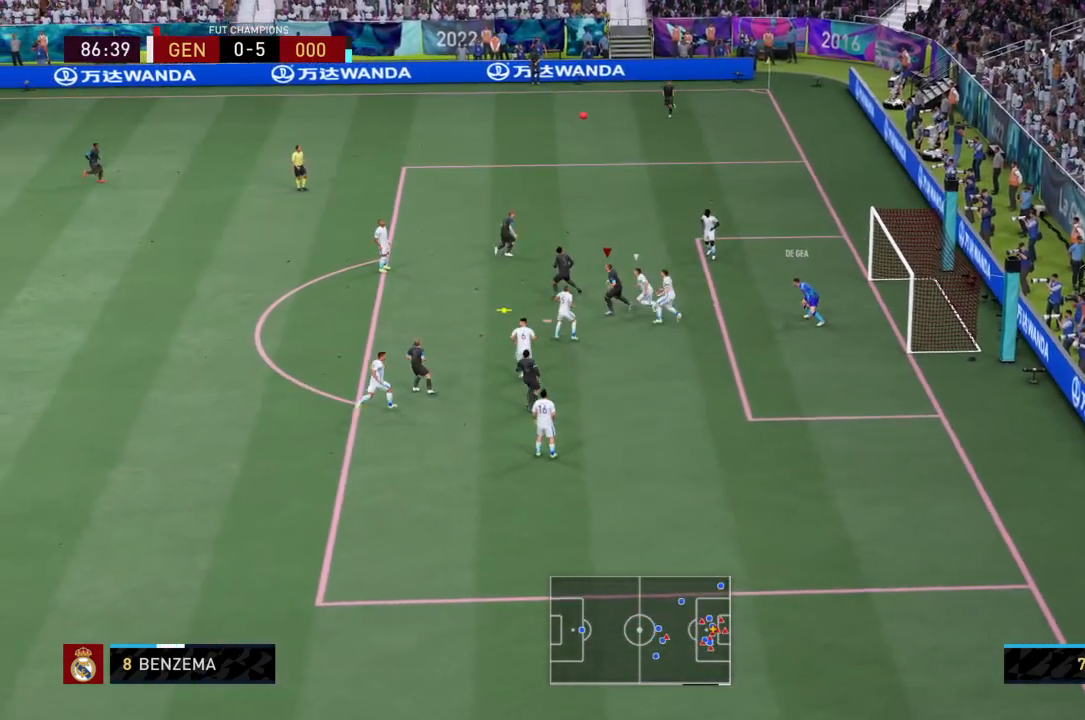
{"buttons": [], "left_stick": "down-right", "right_stick": "center", "events": [[134, "CIRCLE", "down"], [134, "left_stick", "right"], [234, "L2", "down"], [367, "CIRCLE", "up"], [401, "L2", "up"], [401, "left_stick", "down-right"]]}
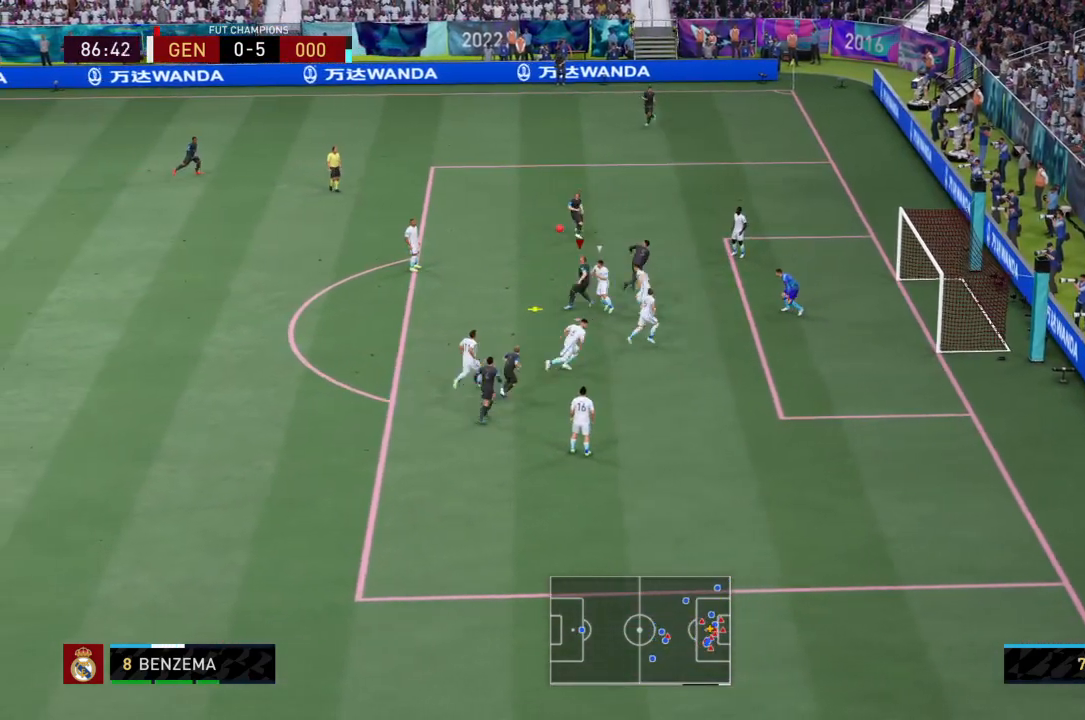
{"buttons": [], "left_stick": "down-right", "right_stick": "center", "events": []}